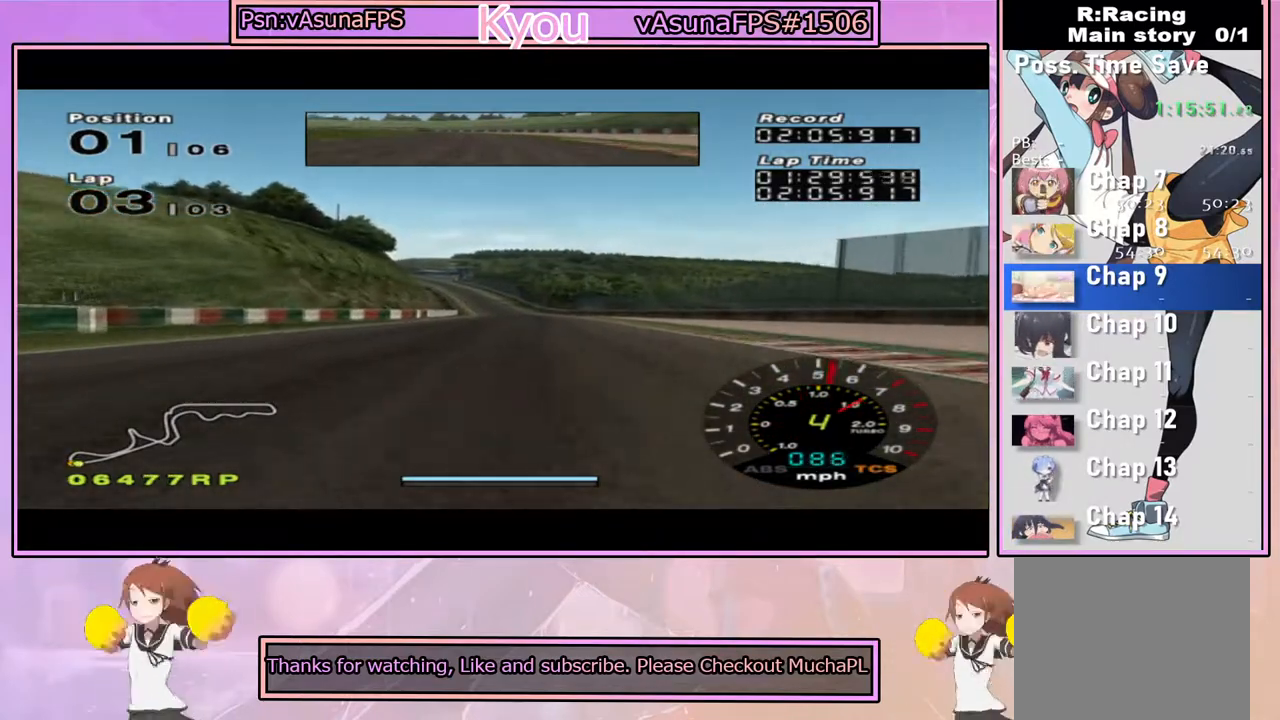
Gameplay with a controller (PlayStation layout); each line is a JSON object with the inputs held at the frame after it. "events" lists button and stick changes between this image and that frame as [ms after this image, input, new state], when the widget could be followed in between.
{"buttons": ["CROSS", "L1"], "left_stick": "center", "right_stick": "center", "events": []}
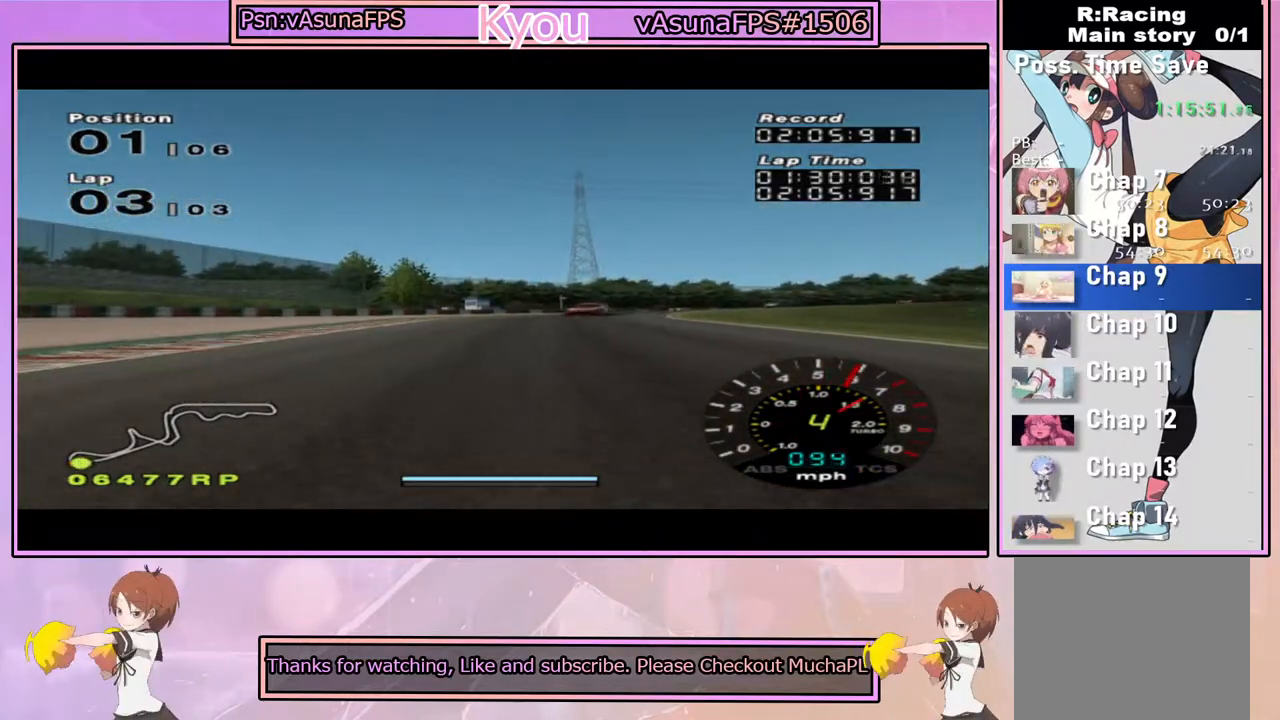
{"buttons": ["CROSS"], "left_stick": "center", "right_stick": "center", "events": [[217, "L1", "up"]]}
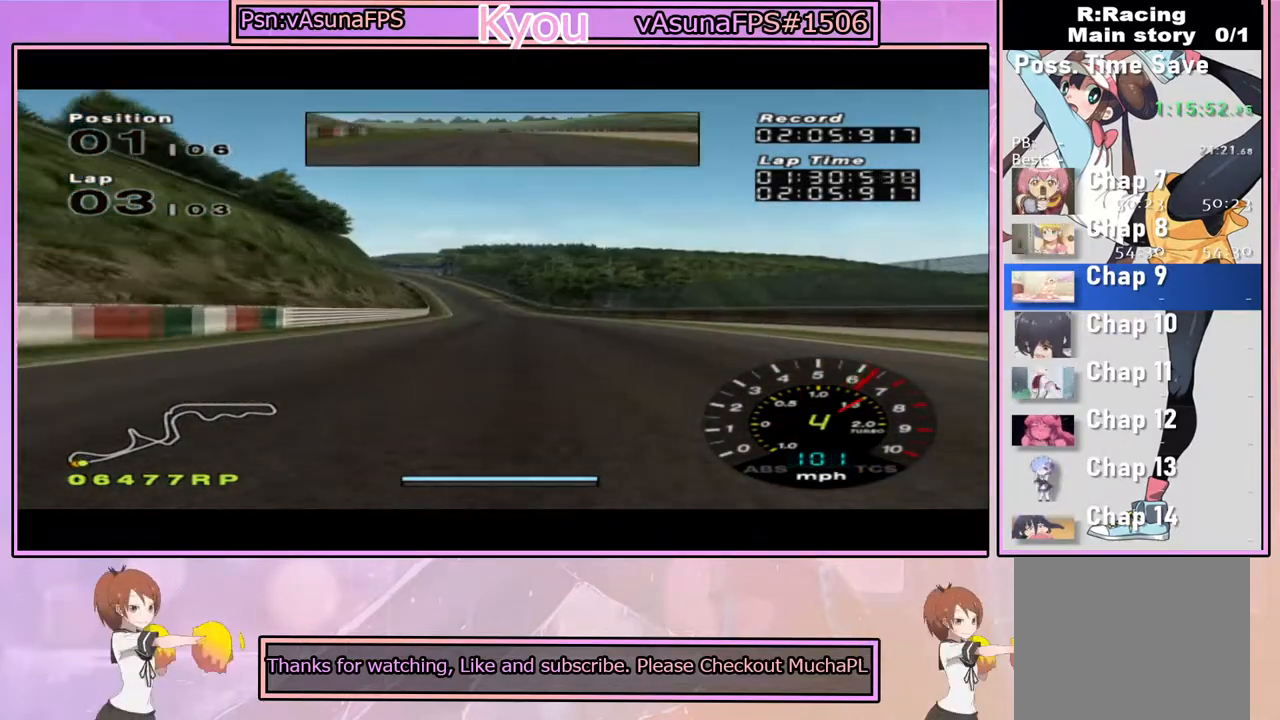
{"buttons": ["CROSS"], "left_stick": "center", "right_stick": "center", "events": []}
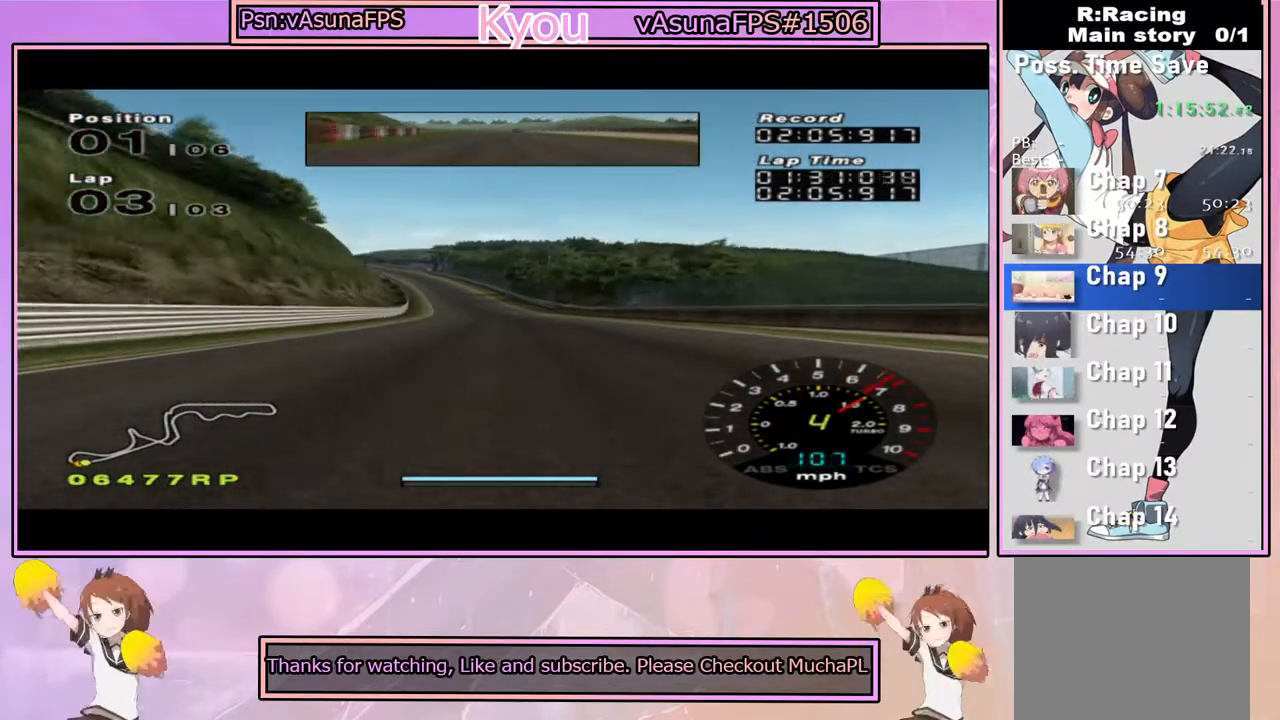
{"buttons": ["CROSS"], "left_stick": "center", "right_stick": "center", "events": []}
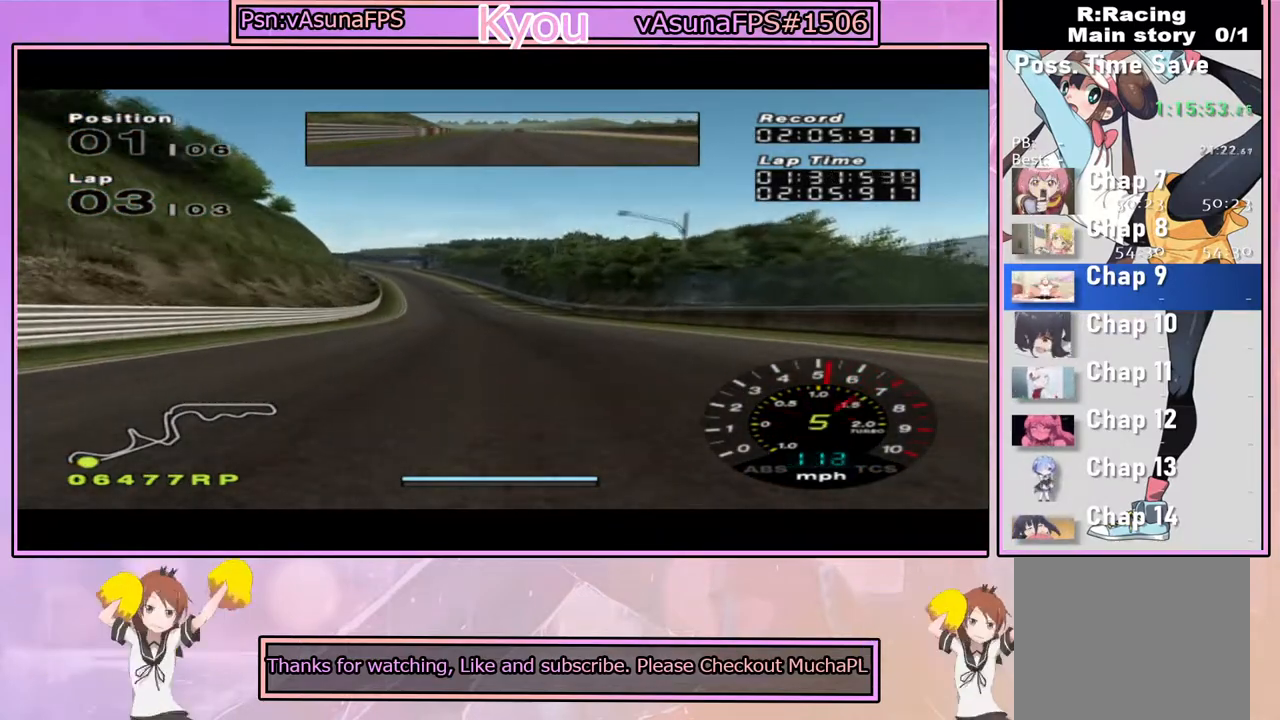
{"buttons": ["CROSS"], "left_stick": "center", "right_stick": "center", "events": [[83, "left_stick", "left"], [217, "left_stick", "center"]]}
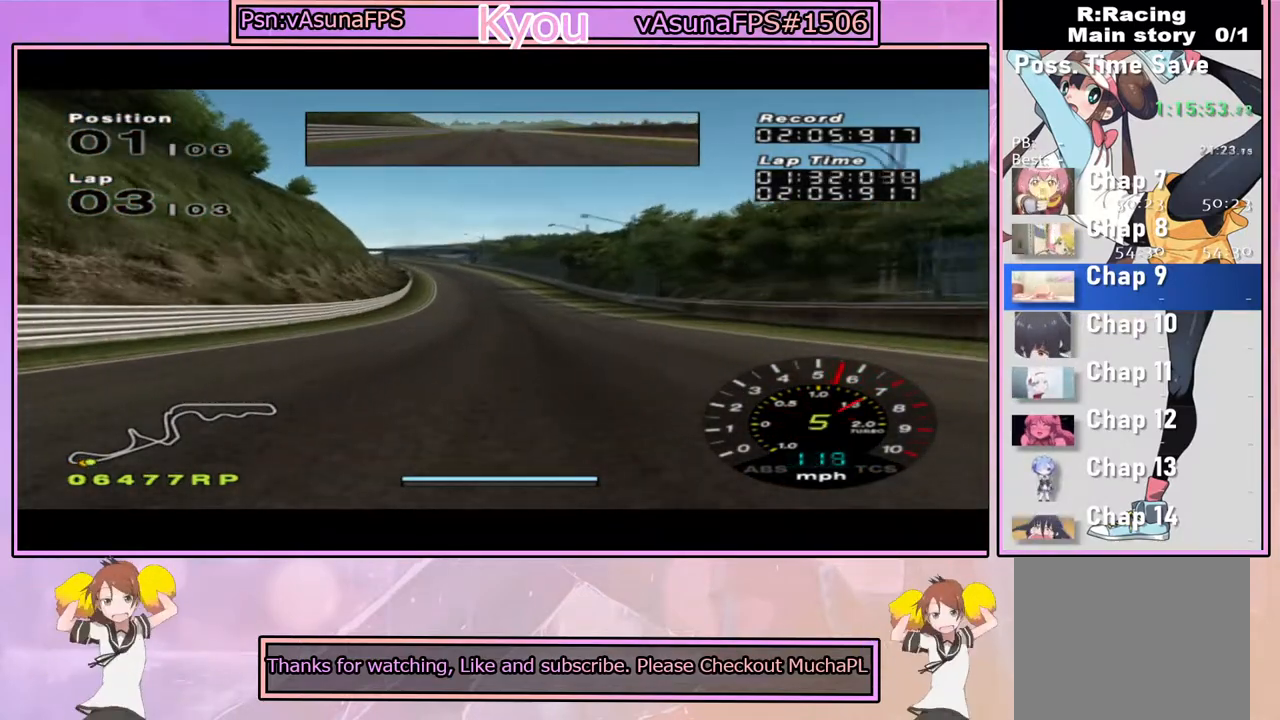
{"buttons": ["CROSS"], "left_stick": "center", "right_stick": "center", "events": []}
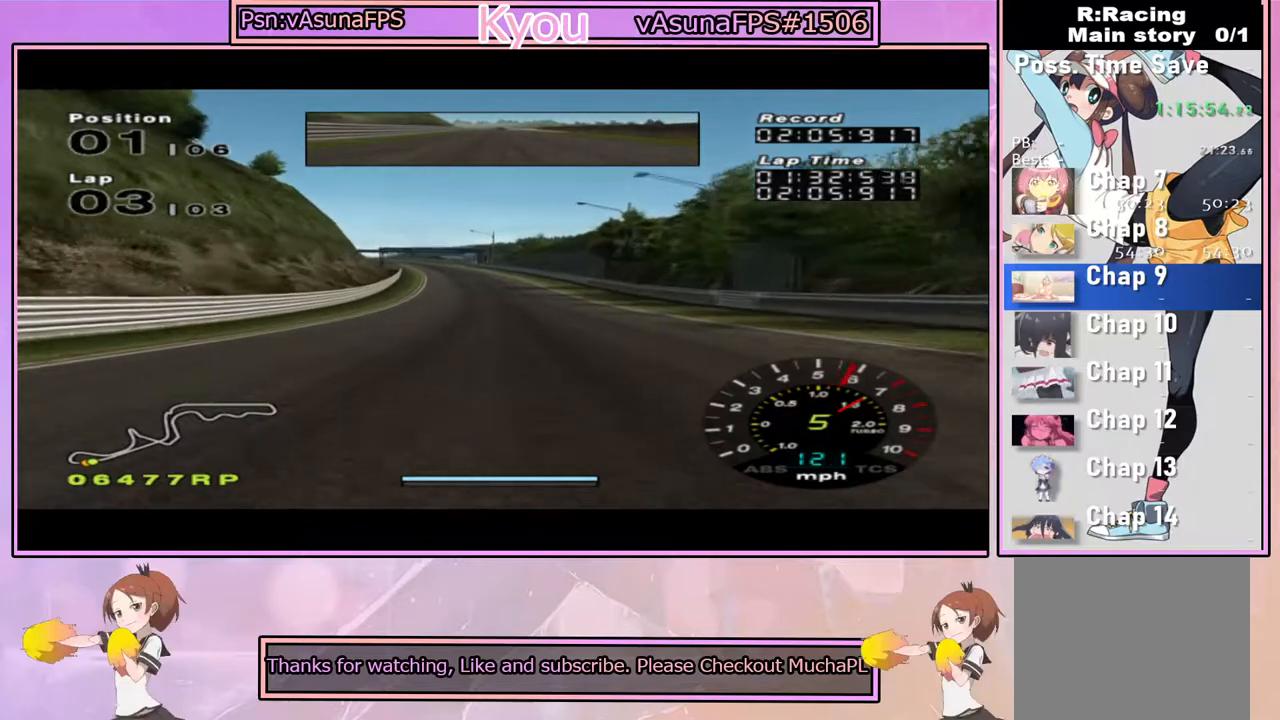
{"buttons": ["CROSS"], "left_stick": "left", "right_stick": "center", "events": [[400, "left_stick", "left"]]}
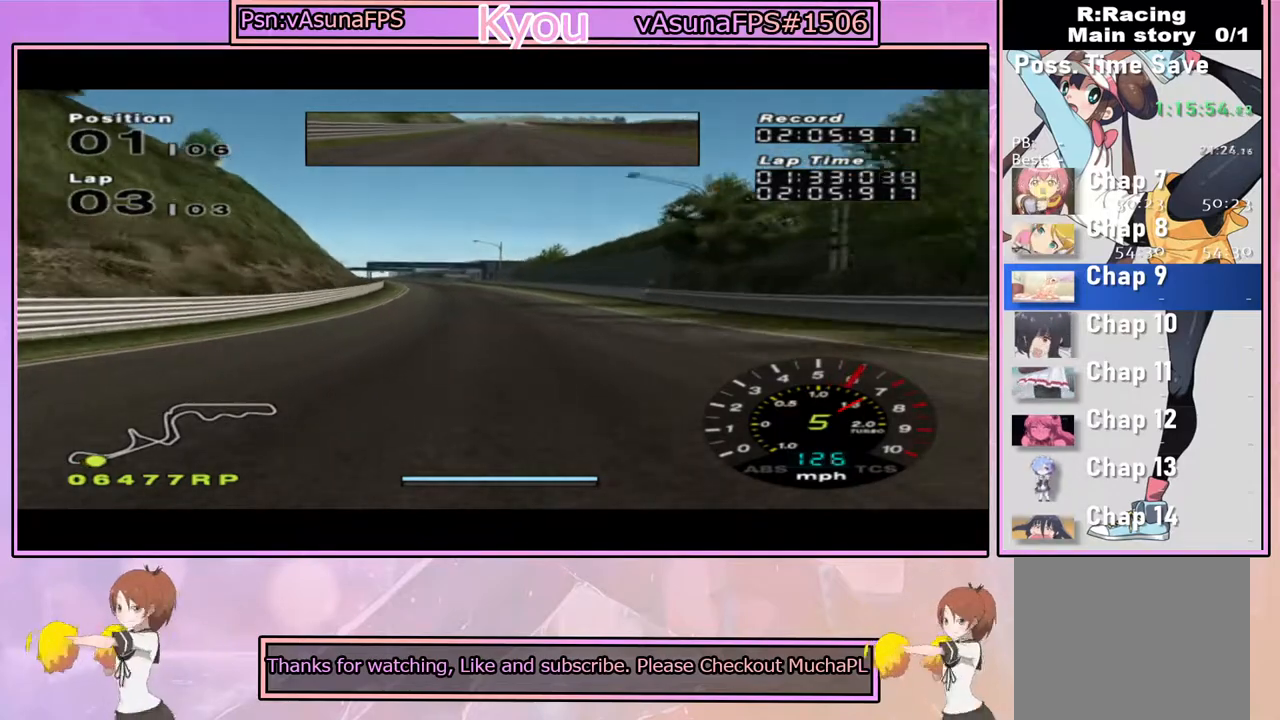
{"buttons": ["CROSS"], "left_stick": "center", "right_stick": "center", "events": [[33, "L1", "down"], [33, "left_stick", "center"], [250, "left_stick", "left"], [300, "L1", "up"], [383, "left_stick", "center"]]}
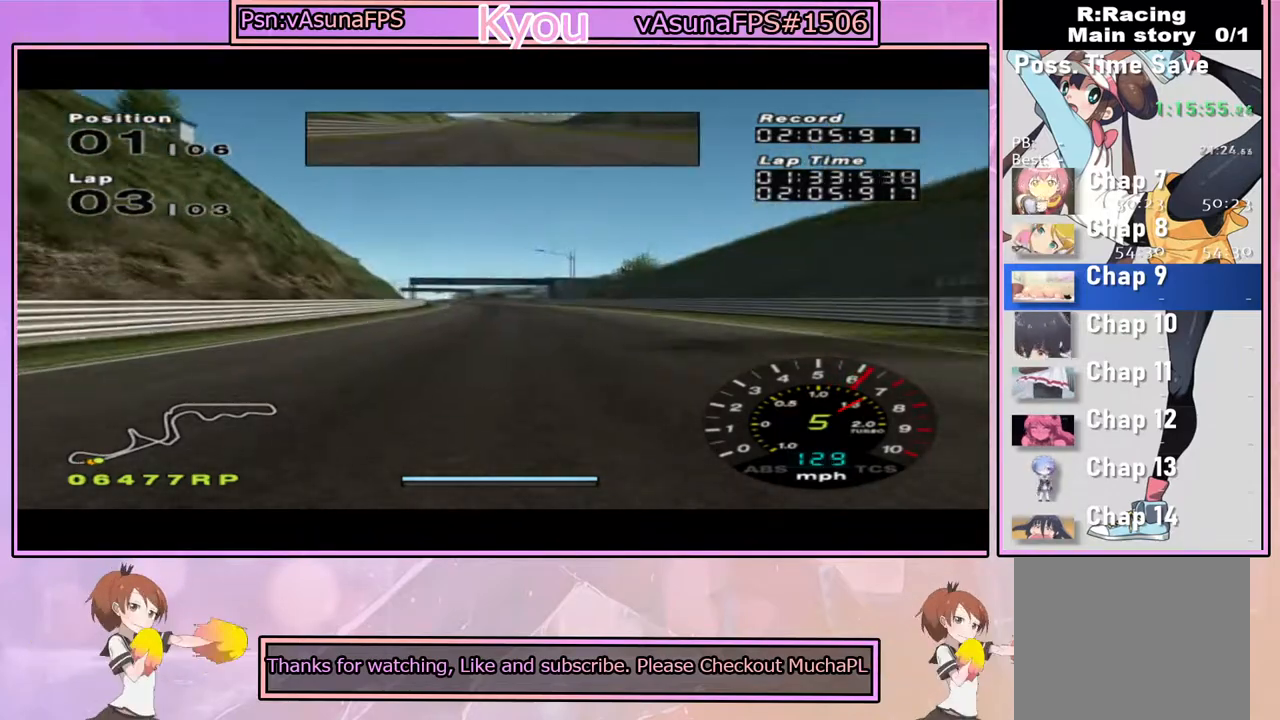
{"buttons": ["CROSS"], "left_stick": "center", "right_stick": "center", "events": [[67, "left_stick", "right"], [183, "left_stick", "center"]]}
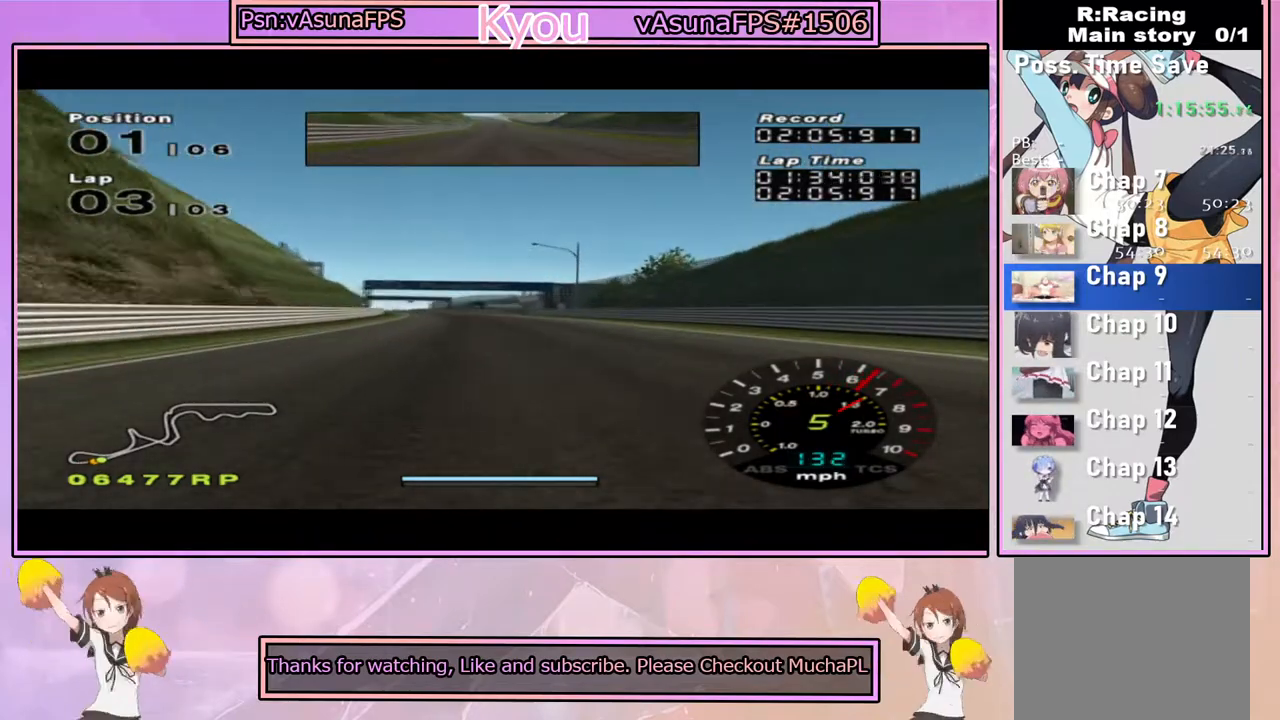
{"buttons": ["CROSS"], "left_stick": "left", "right_stick": "center", "events": [[417, "left_stick", "left"]]}
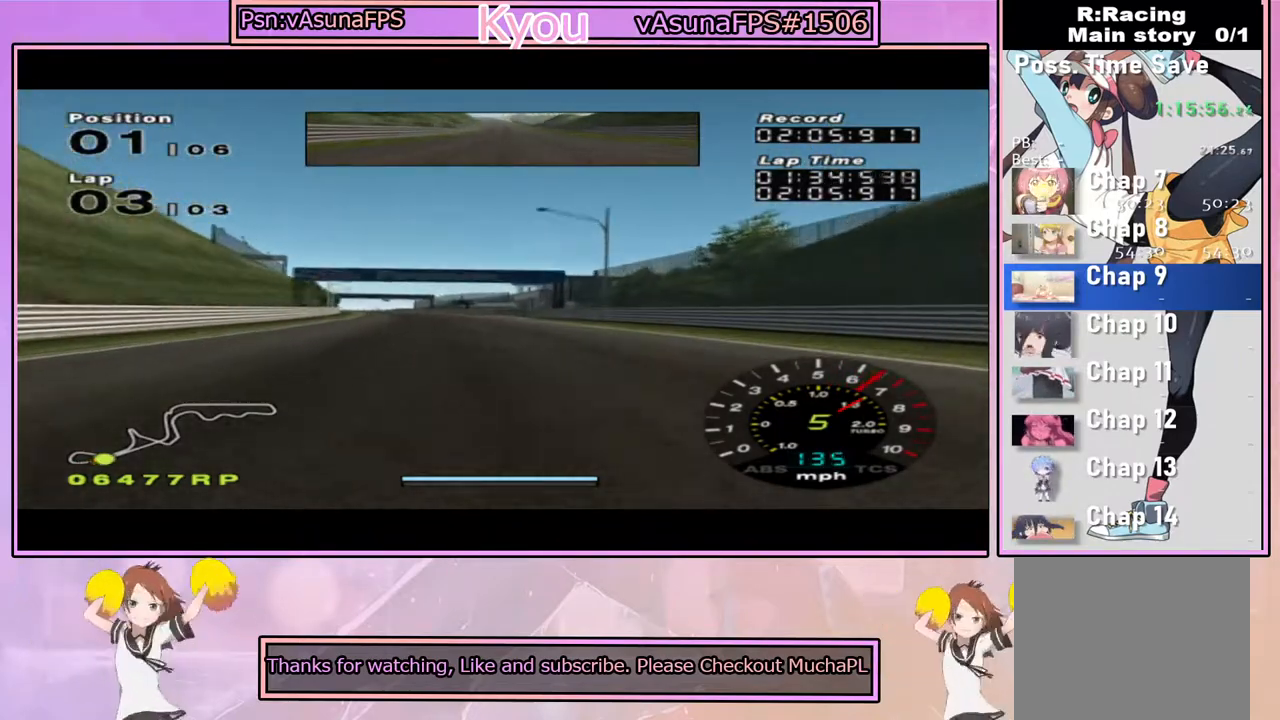
{"buttons": ["CROSS"], "left_stick": "left", "right_stick": "center", "events": [[50, "left_stick", "center"], [433, "left_stick", "left"]]}
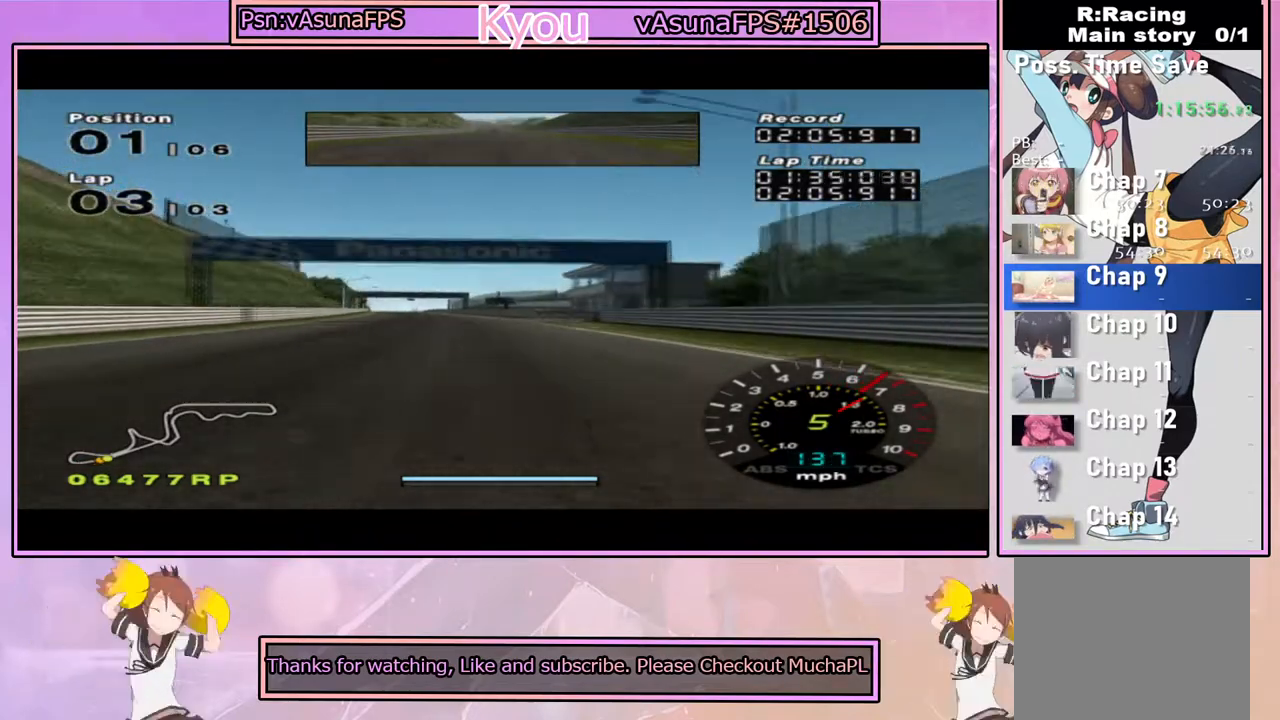
{"buttons": ["CROSS"], "left_stick": "center", "right_stick": "center", "events": [[67, "left_stick", "center"]]}
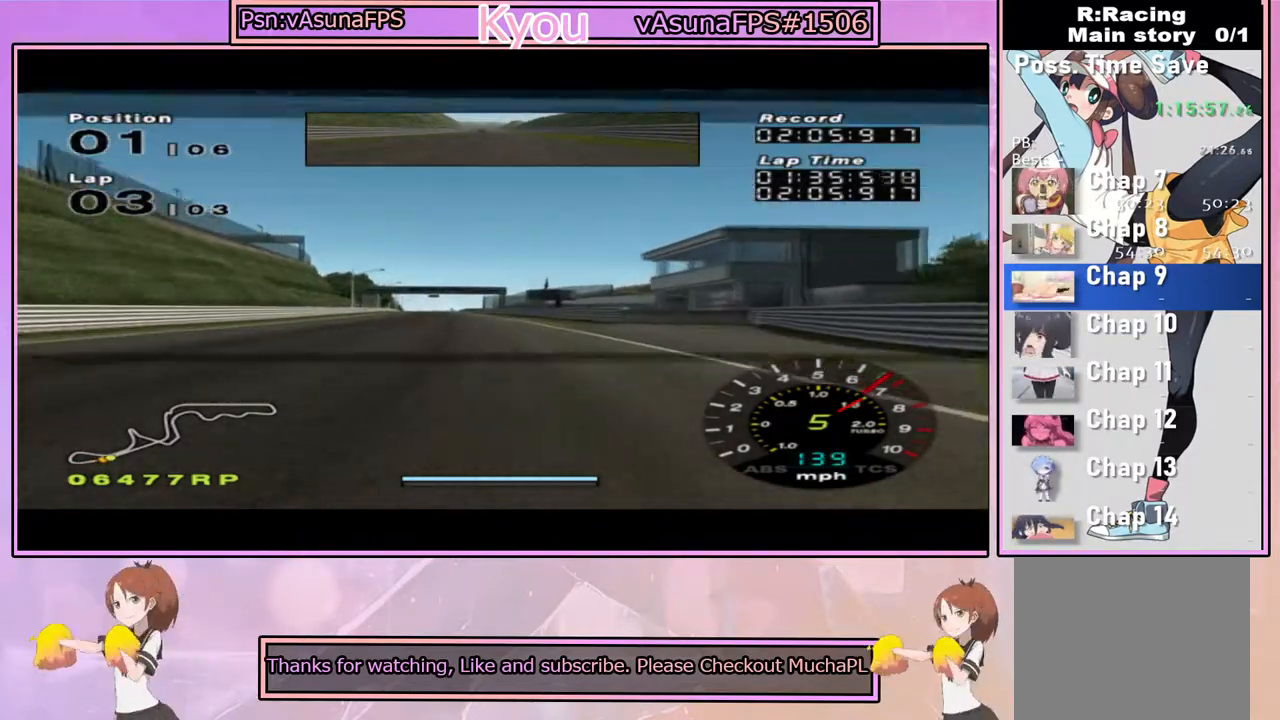
{"buttons": ["CROSS"], "left_stick": "center", "right_stick": "center", "events": [[217, "left_stick", "left"], [333, "left_stick", "center"]]}
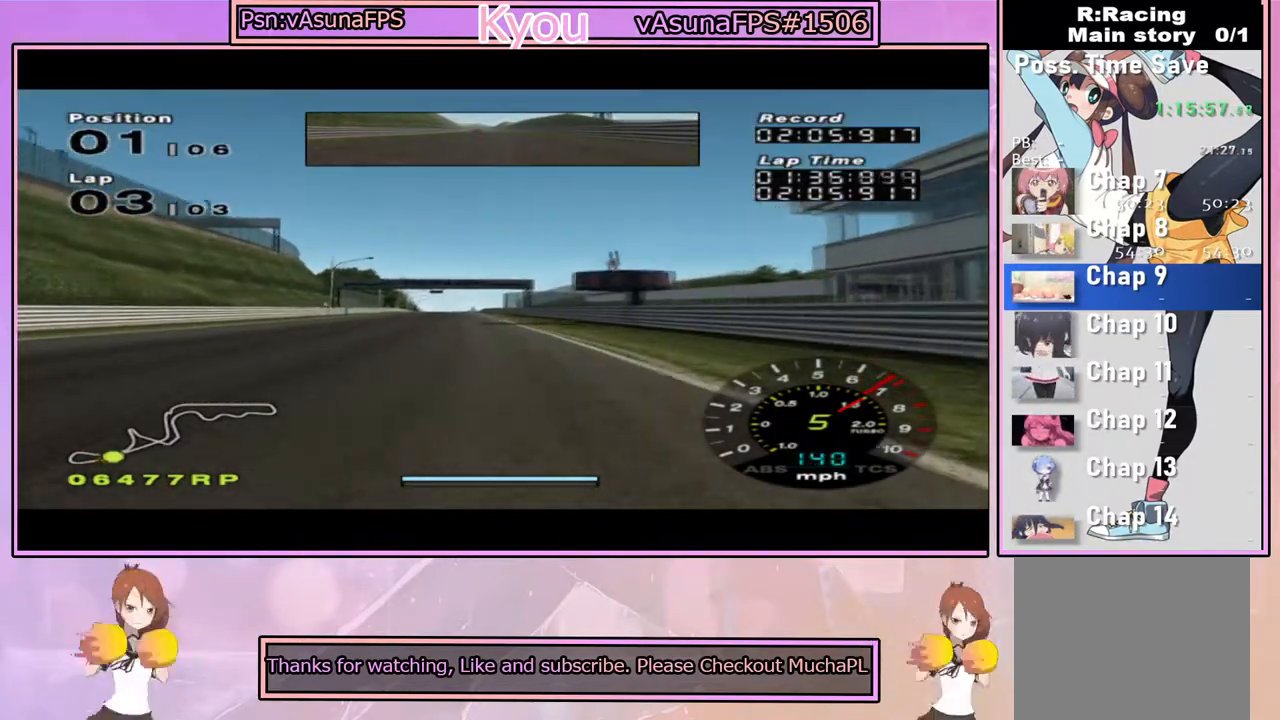
{"buttons": ["CROSS"], "left_stick": "center", "right_stick": "center", "events": [[267, "left_stick", "up-left"], [367, "left_stick", "center"]]}
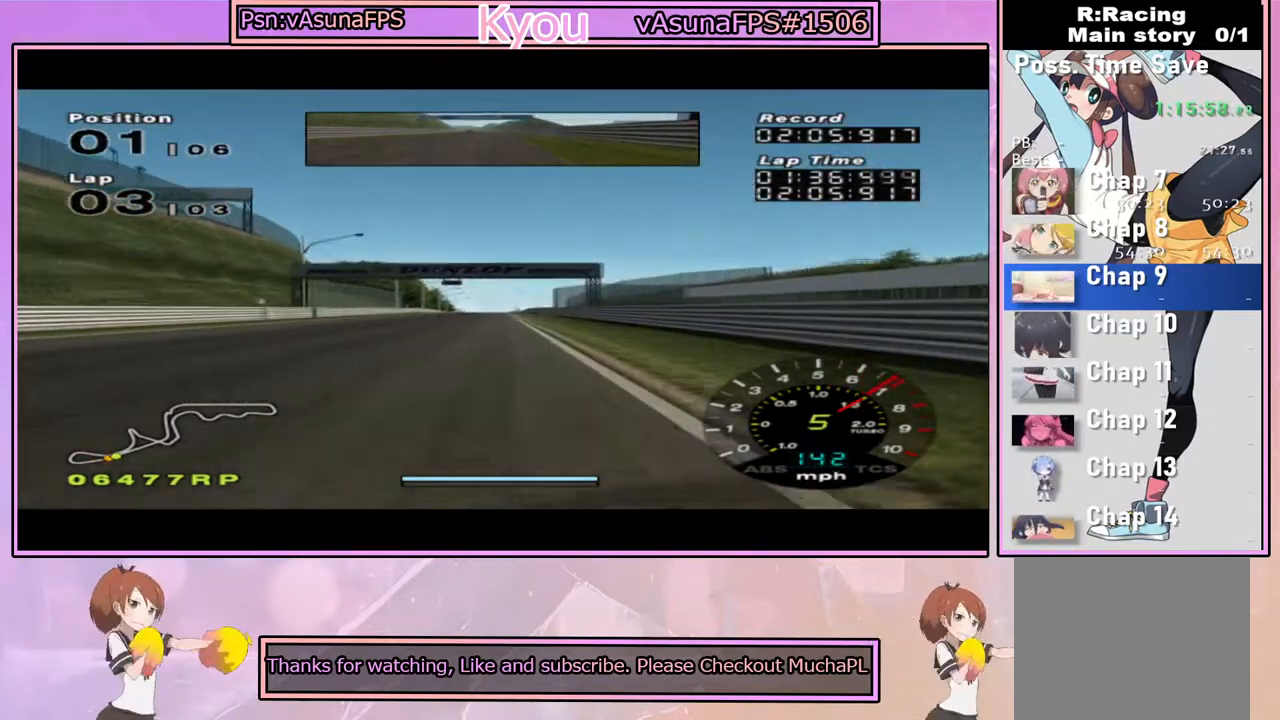
{"buttons": ["CROSS"], "left_stick": "center", "right_stick": "center", "events": []}
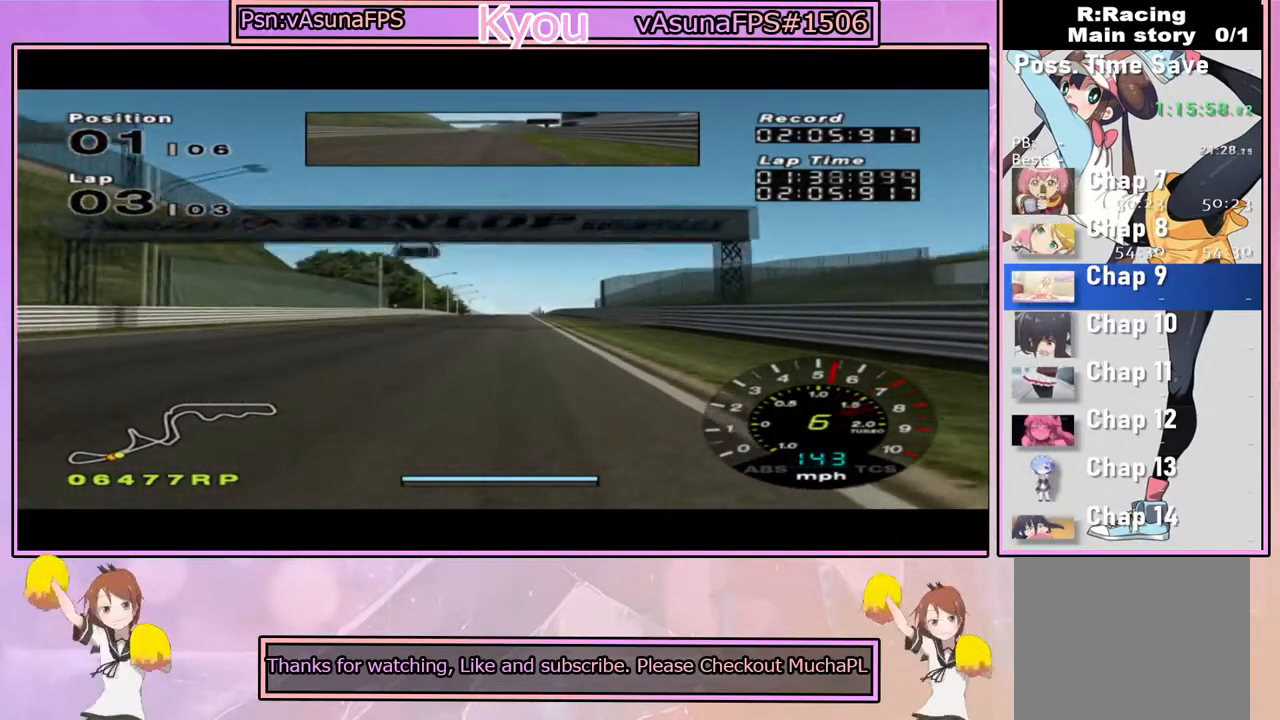
{"buttons": ["CROSS"], "left_stick": "center", "right_stick": "center", "events": [[233, "left_stick", "right"], [317, "left_stick", "center"]]}
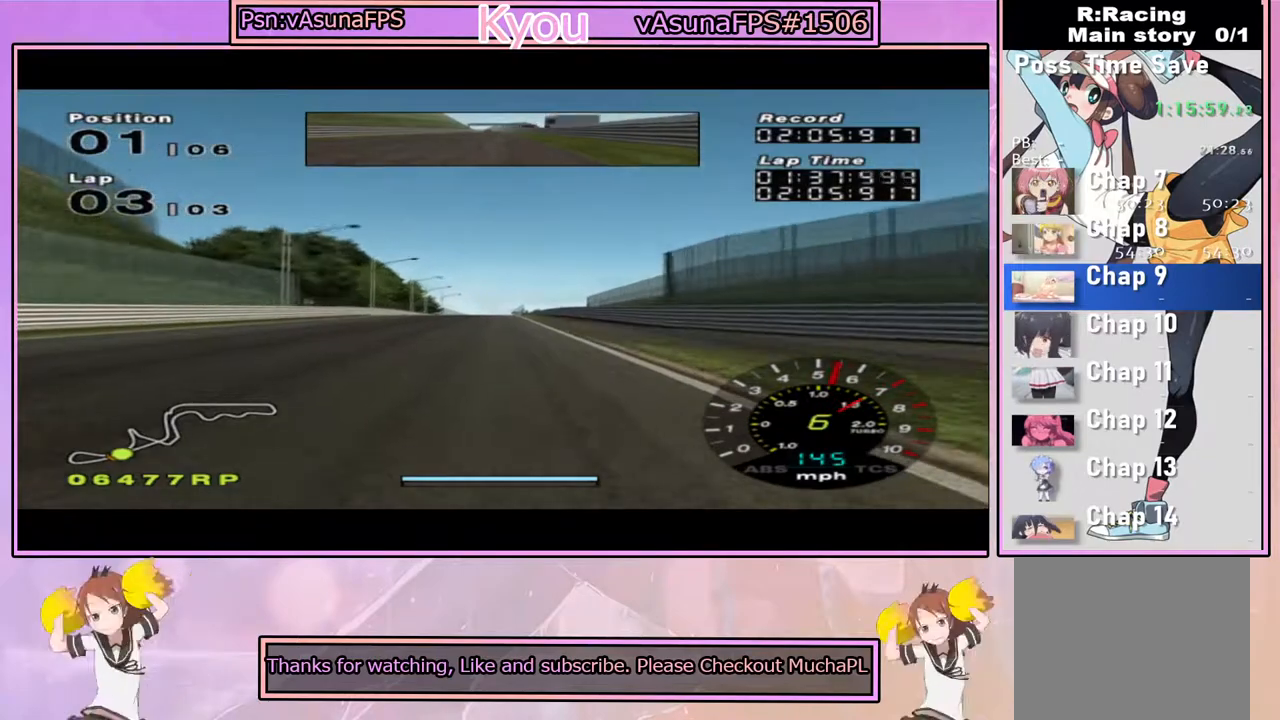
{"buttons": ["CROSS"], "left_stick": "left", "right_stick": "center", "events": [[433, "left_stick", "left"]]}
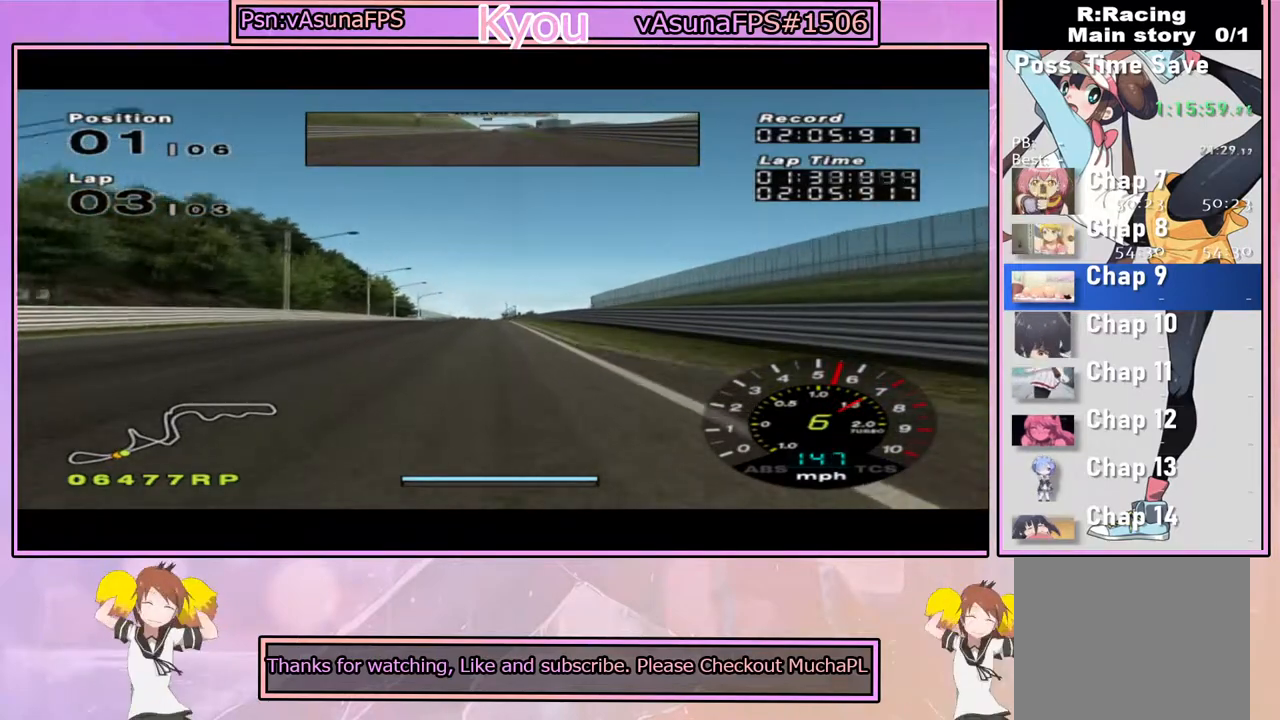
{"buttons": ["CROSS"], "left_stick": "center", "right_stick": "center", "events": [[33, "left_stick", "center"]]}
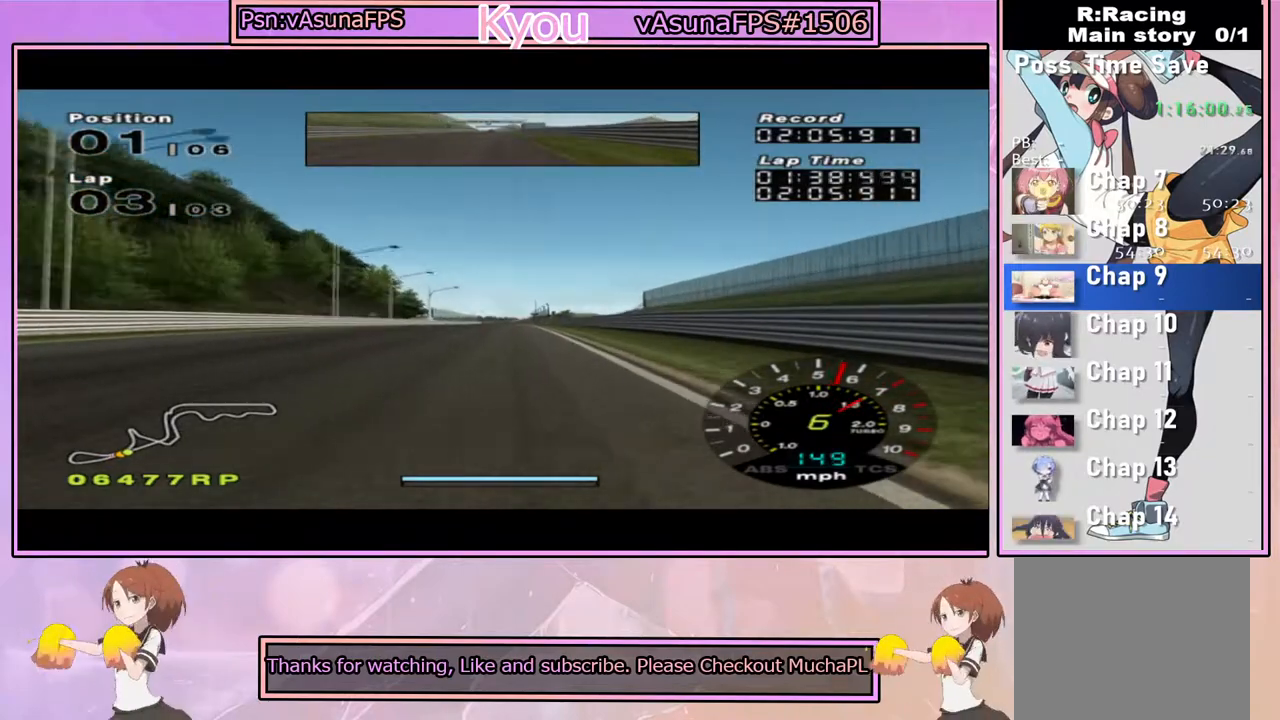
{"buttons": [], "left_stick": "center", "right_stick": "center", "events": [[100, "CROSS", "up"]]}
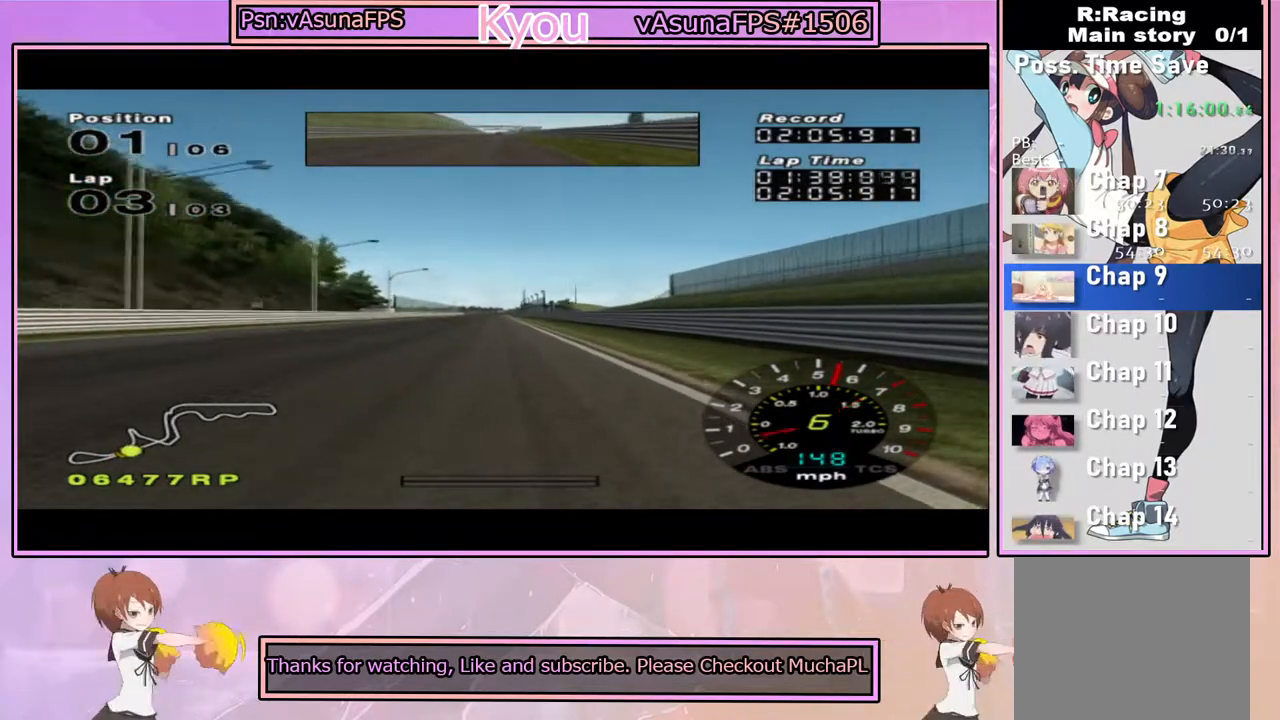
{"buttons": [], "left_stick": "center", "right_stick": "center", "events": []}
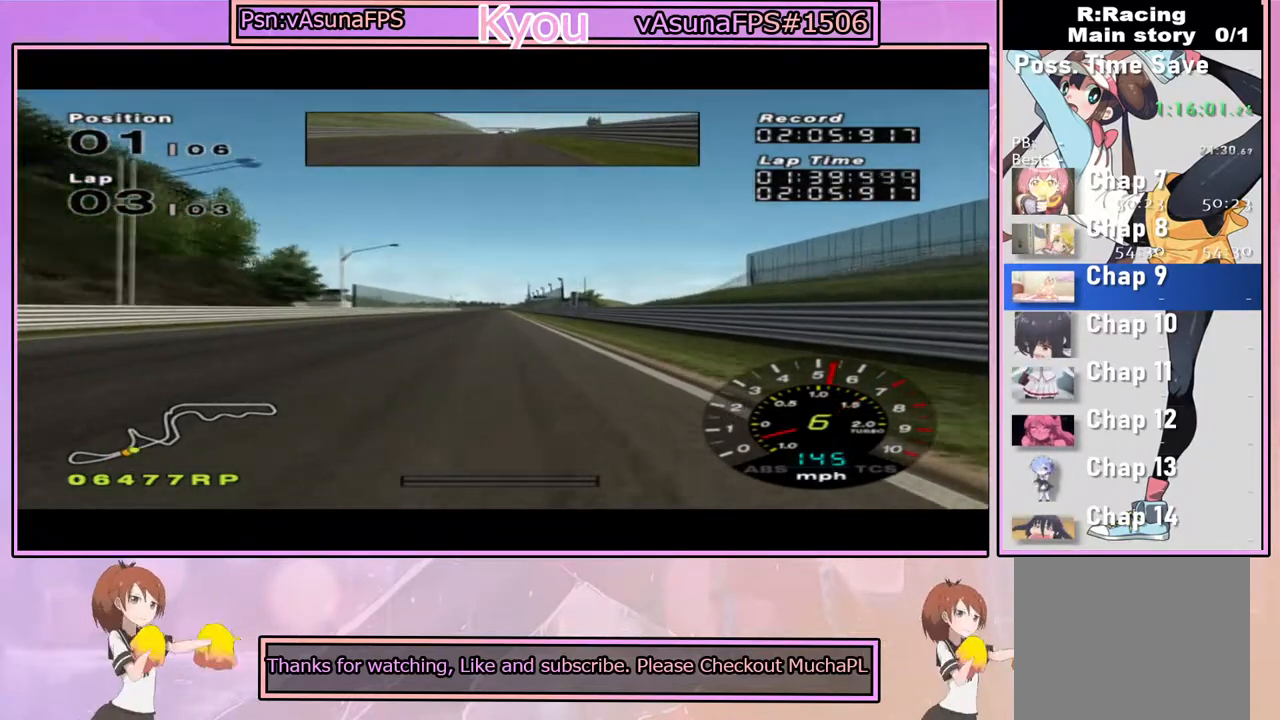
{"buttons": ["L1"], "left_stick": "center", "right_stick": "center", "events": [[117, "L1", "down"]]}
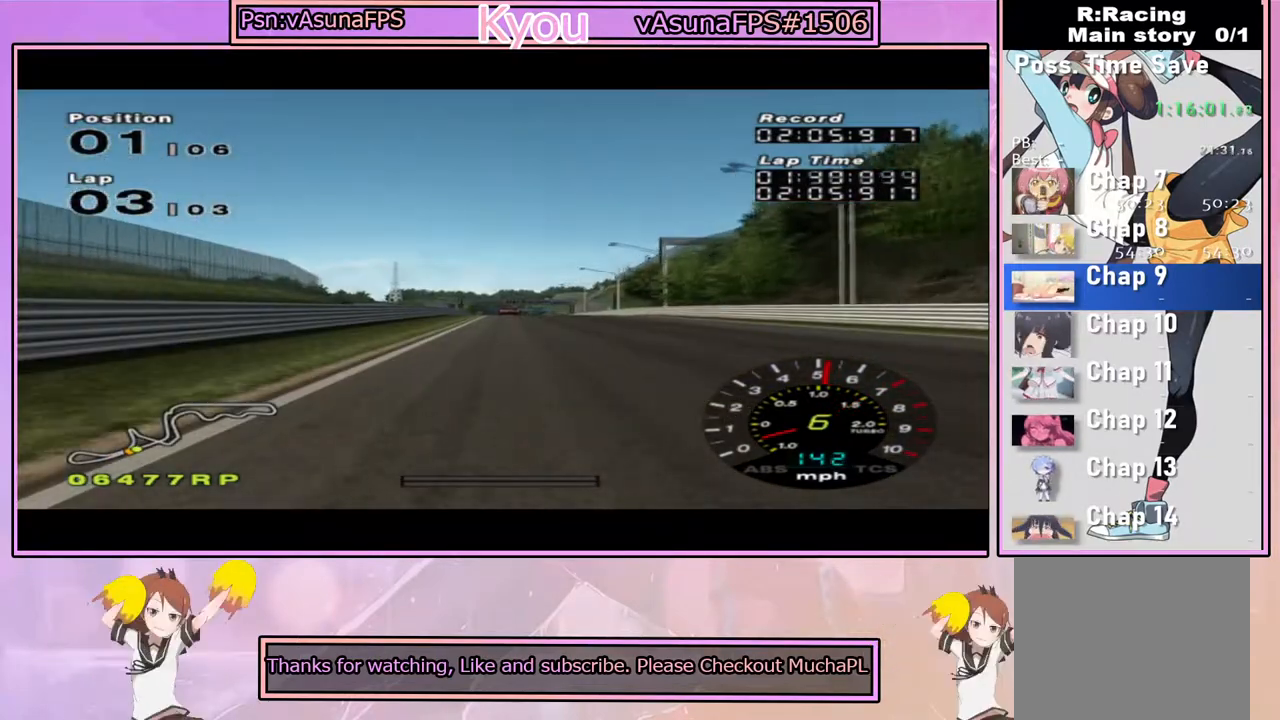
{"buttons": ["CROSS", "L1"], "left_stick": "center", "right_stick": "center", "events": [[383, "CROSS", "down"]]}
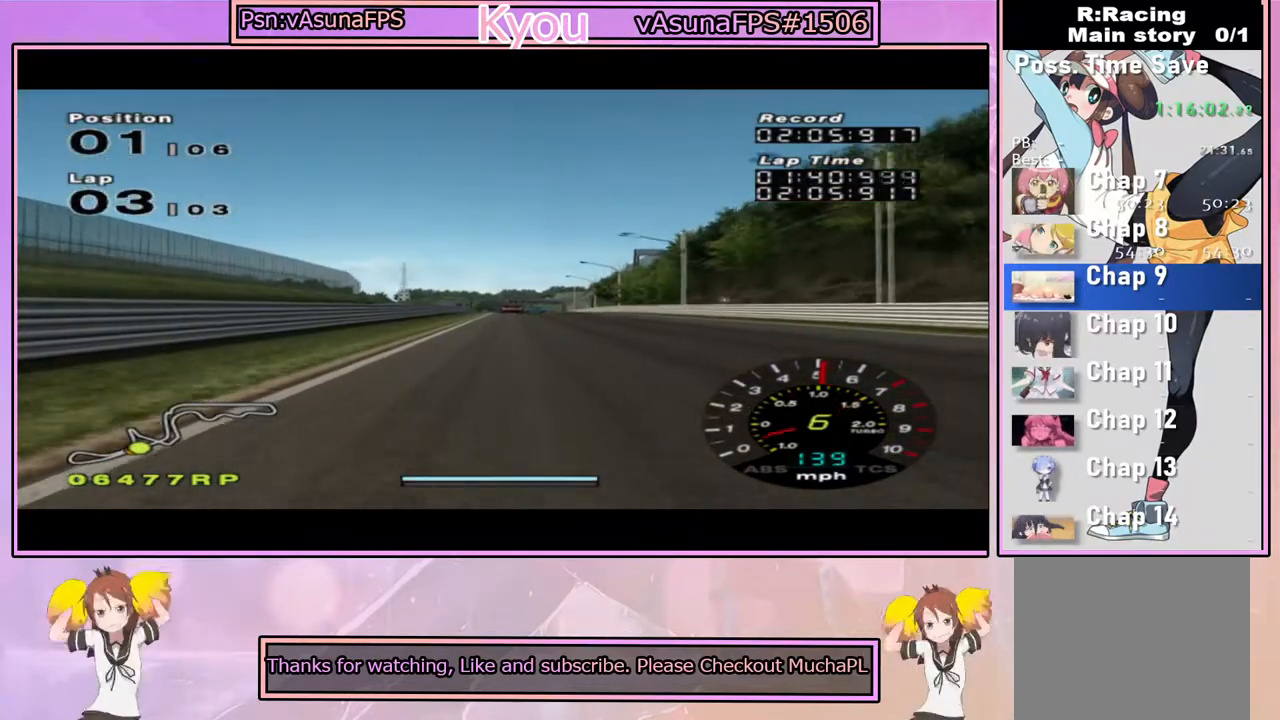
{"buttons": ["CROSS"], "left_stick": "center", "right_stick": "center", "events": [[300, "L1", "up"]]}
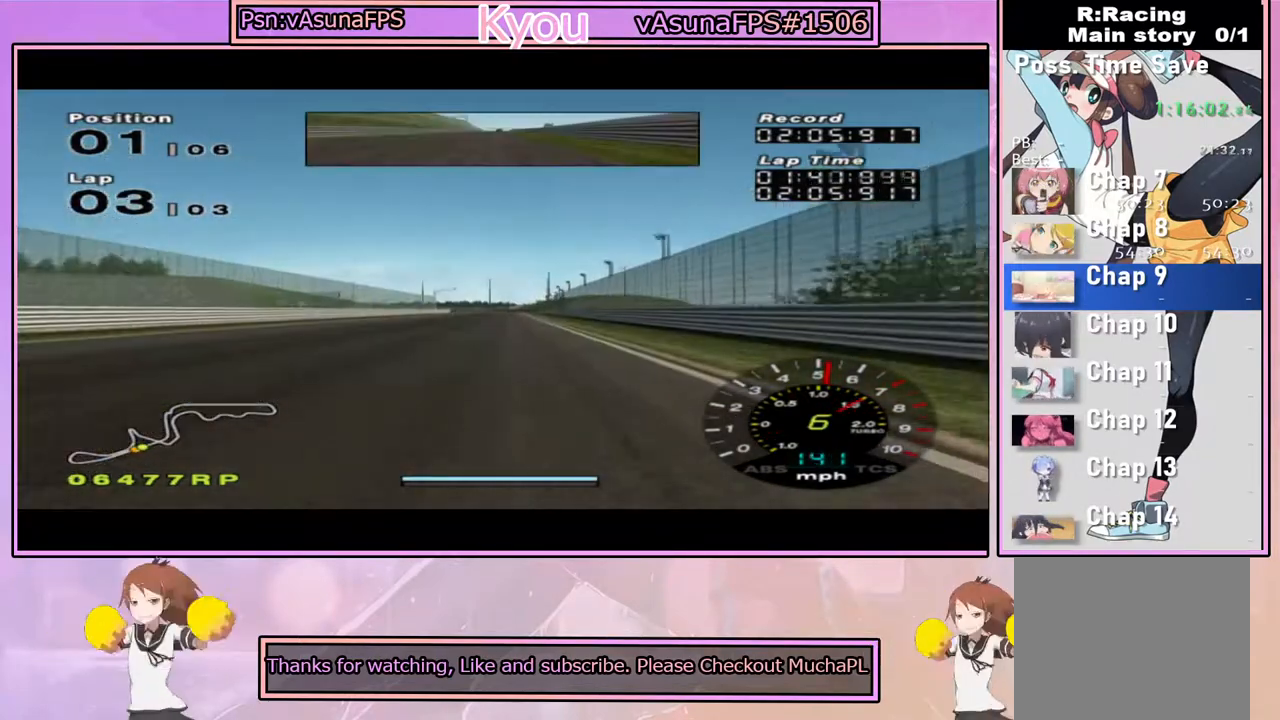
{"buttons": ["CROSS"], "left_stick": "center", "right_stick": "center", "events": []}
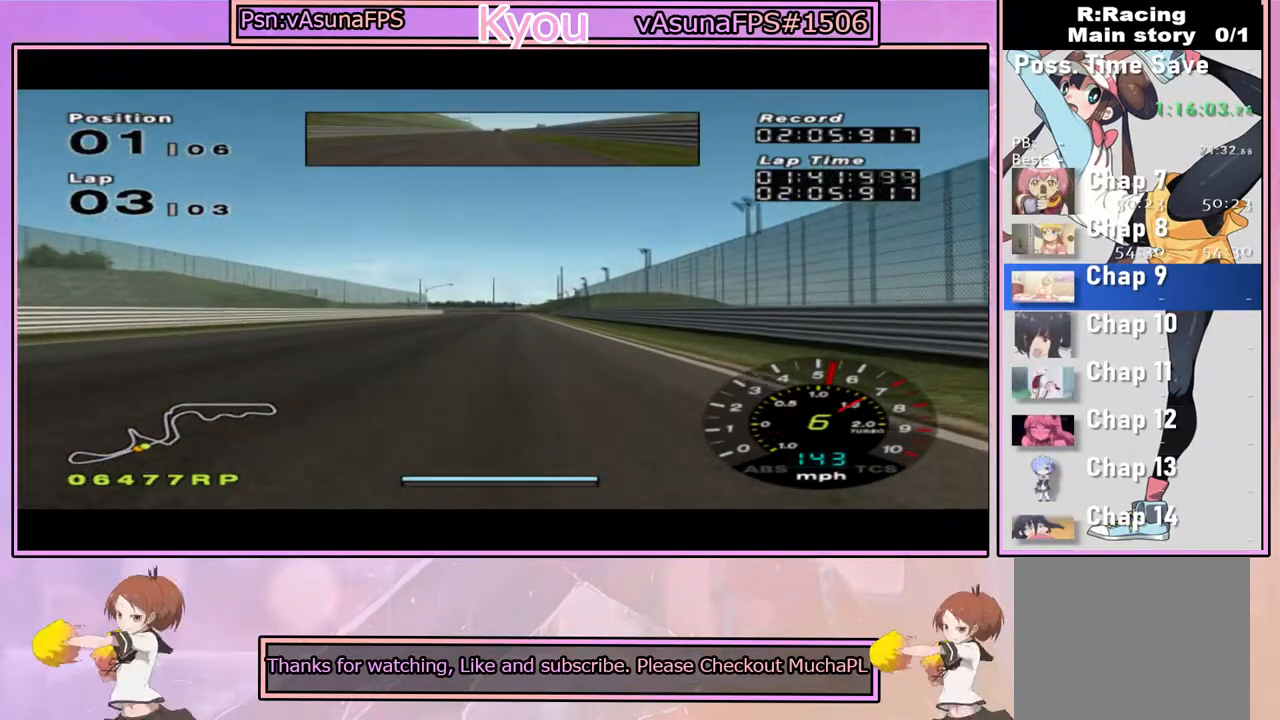
{"buttons": ["CROSS"], "left_stick": "center", "right_stick": "center", "events": []}
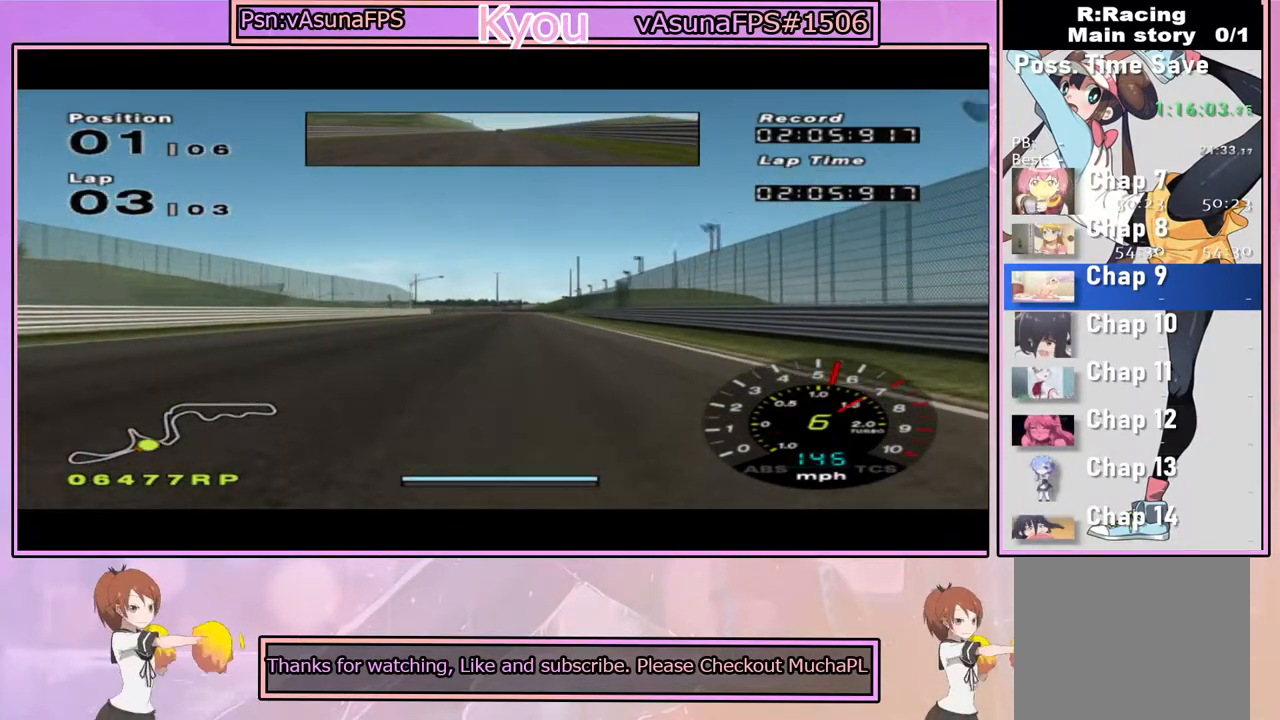
{"buttons": ["CROSS"], "left_stick": "center", "right_stick": "center", "events": [[83, "left_stick", "right"], [183, "left_stick", "center"]]}
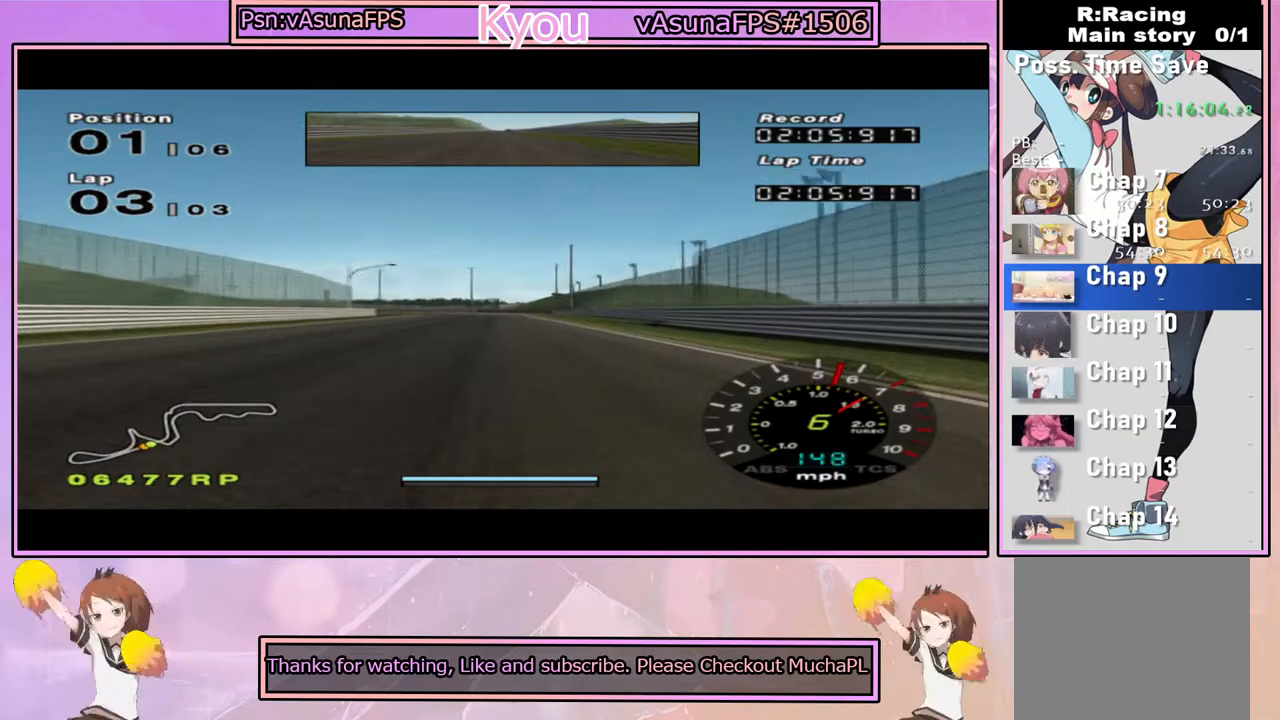
{"buttons": ["SQUARE"], "left_stick": "center", "right_stick": "center", "events": [[183, "CROSS", "up"], [300, "SQUARE", "down"], [383, "left_stick", "left"], [483, "left_stick", "center"]]}
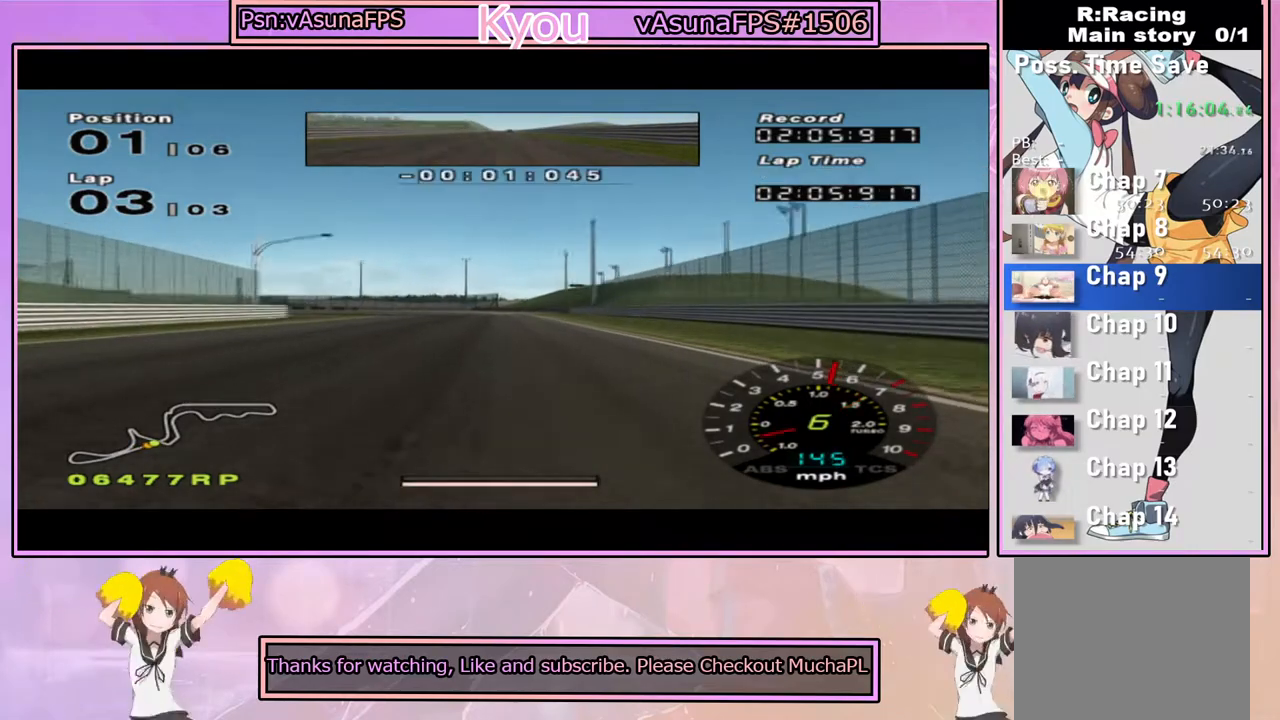
{"buttons": ["SQUARE"], "left_stick": "center", "right_stick": "center", "events": [[117, "SQUARE", "up"], [267, "left_stick", "left"], [400, "left_stick", "center"], [433, "SQUARE", "down"]]}
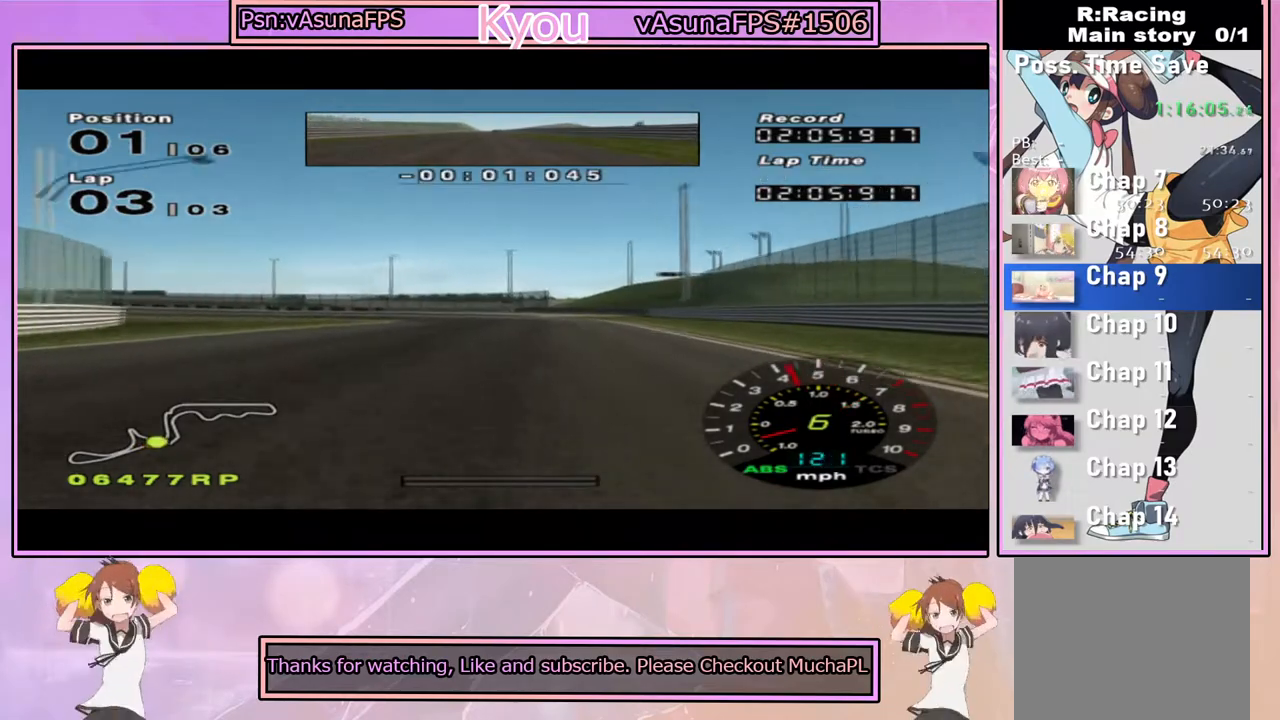
{"buttons": [], "left_stick": "left", "right_stick": "center", "events": [[33, "SQUARE", "up"], [167, "left_stick", "left"]]}